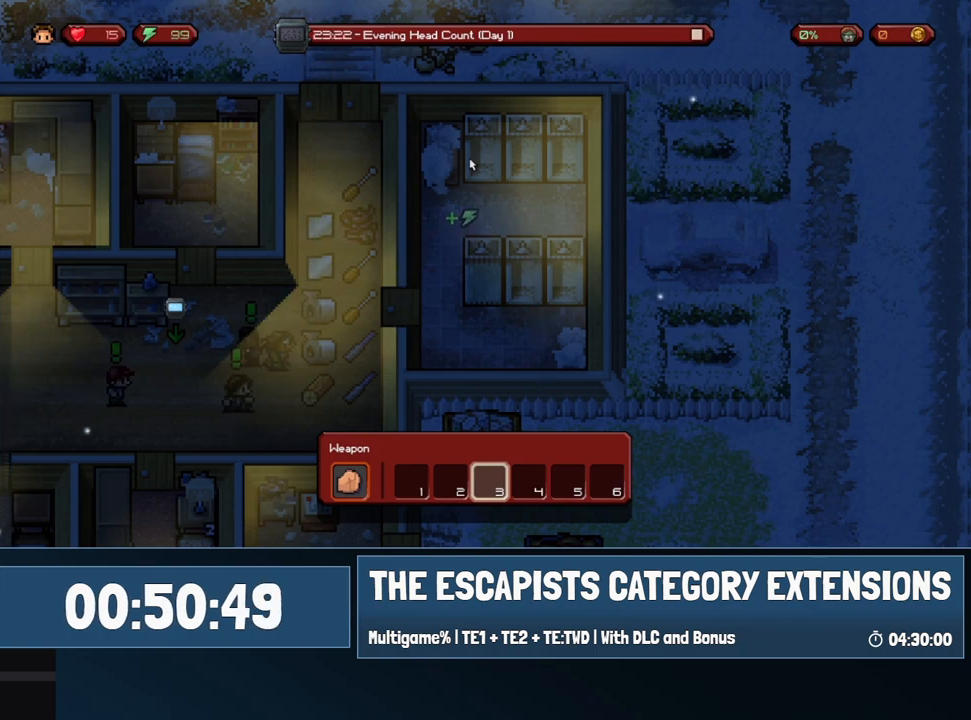
Gameplay with keyboard and mouse; each line is a JSON object with the keys and mouse buttons held at the frame after it. "events" lists presses ("down") and releases ("up") of "0", "1", "2", "3", "4", "5", "6", "7", "8", "9", "a", "alt", "backspace", "c", "ctrl", "d", "e", "equals", "escape", "f", "f1", "f2", "f3", "f4", "i", "j", "m", "minus", "o", "p", "q", "s", "shift", "space", "super", "t", "tab", "w", "mouse_left", "mouse_wheel" and "mouse_right" between this image and that frame as [ms after this image, input, new state], when the widget could be followed in between. "mouse_left", "mouse_wheel", "mouse_right" = the "left", "wheel", "right" buttons of the "mouse" list. No other keys are recorded. "wheel" means that the mouse wheel is clicked or scrolled. Mouse movement is not recorded.
{"keys": ["a"], "mouse": [], "events": [[433, "a", "down"]]}
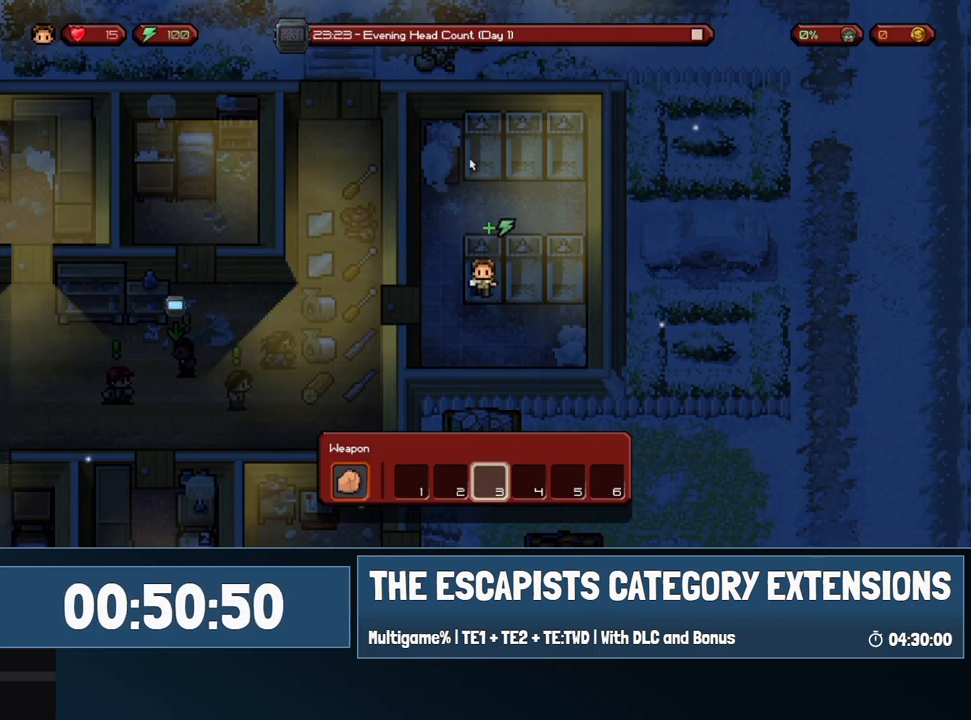
{"keys": ["a"], "mouse": [], "events": []}
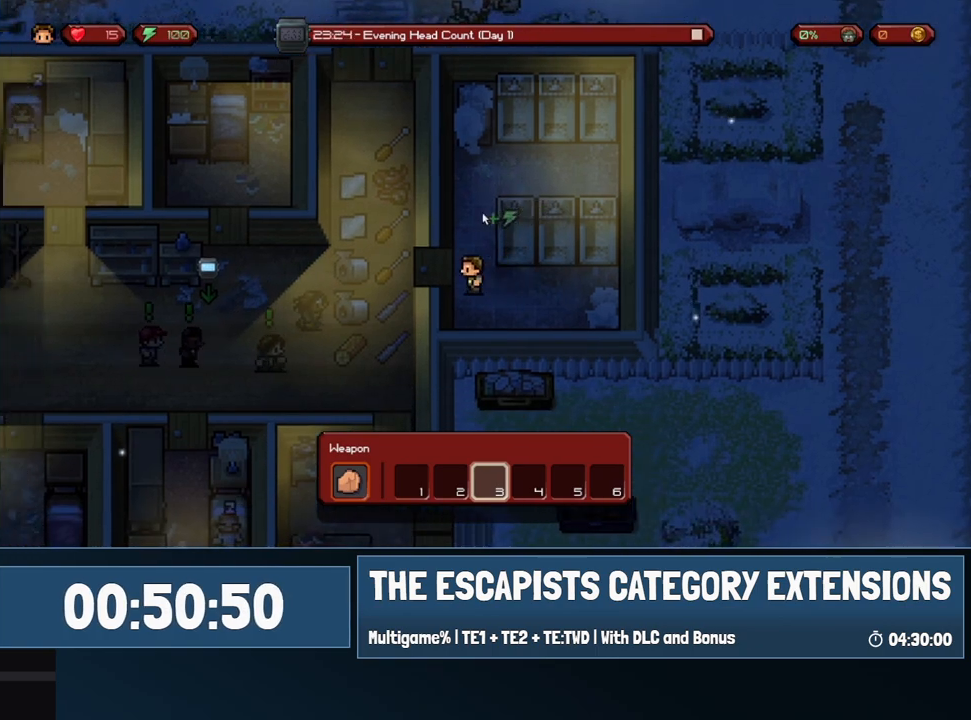
{"keys": ["a"], "mouse": [], "events": []}
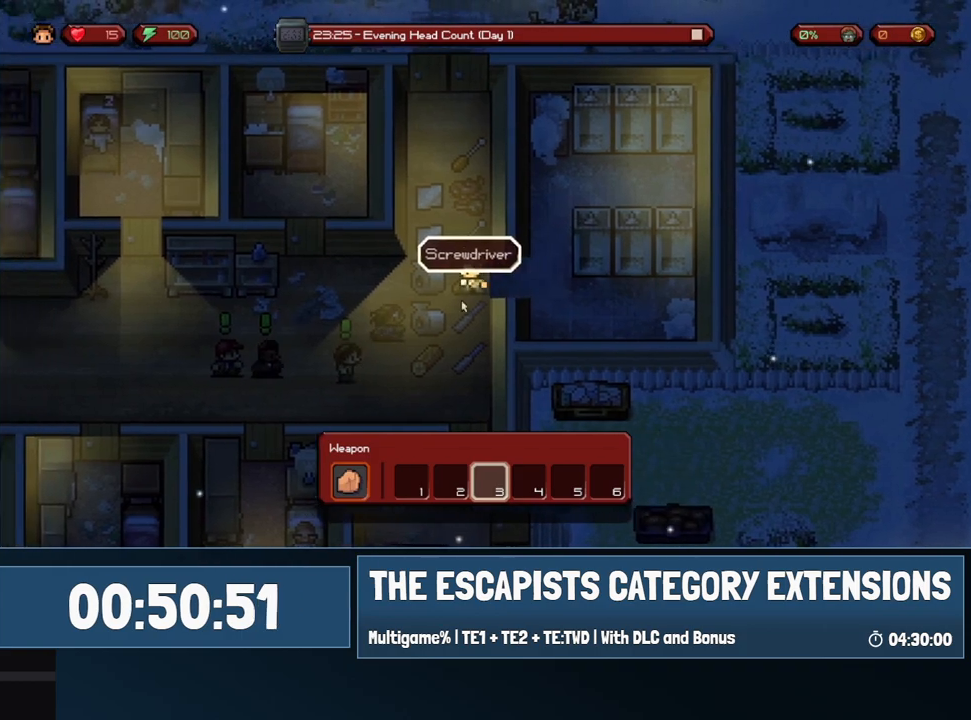
{"keys": ["s"], "mouse": [], "events": [[250, "a", "up"], [250, "d", "down"], [300, "s", "down"], [400, "d", "up"]]}
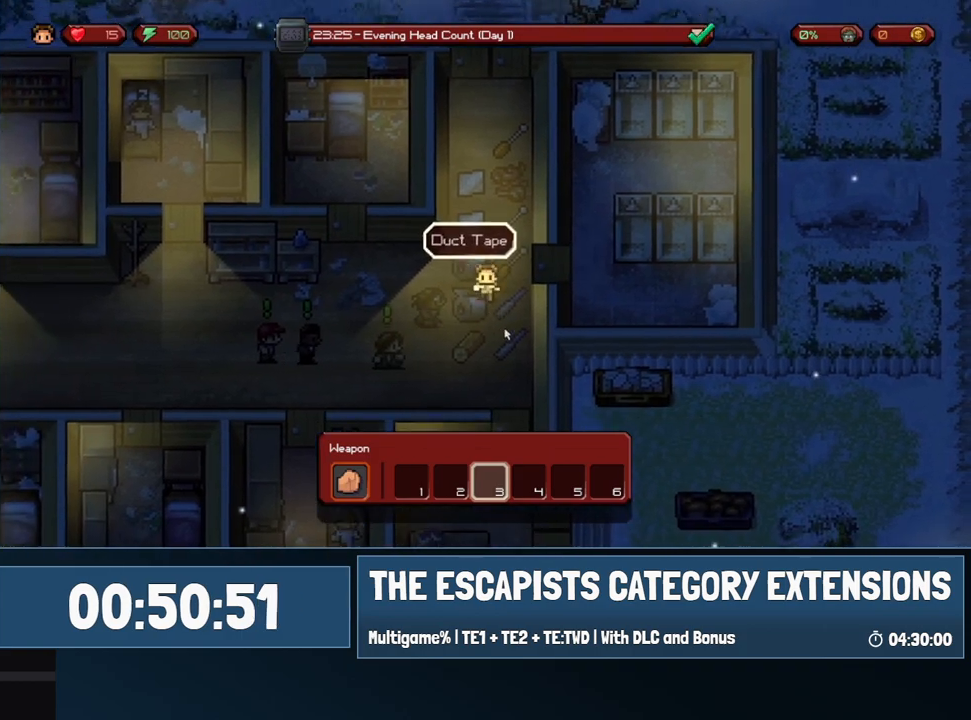
{"keys": ["w"], "mouse": [], "events": [[217, "s", "up"], [267, "d", "down"], [367, "w", "down"], [400, "d", "up"]]}
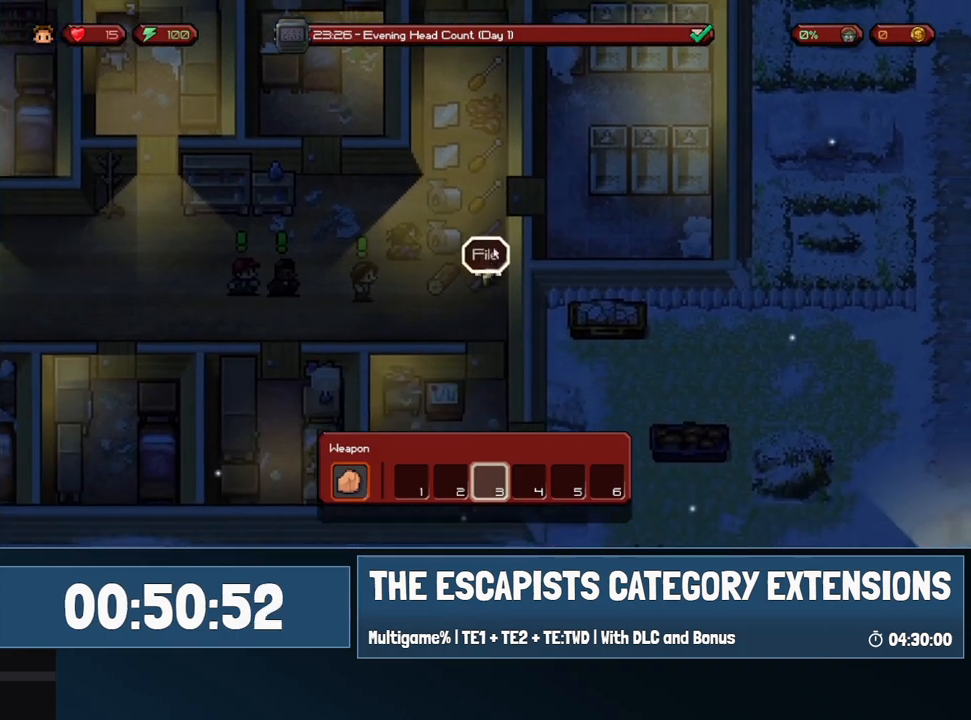
{"keys": [], "mouse": ["right"], "events": [[383, "w", "up"], [400, "mouse_right", "down"]]}
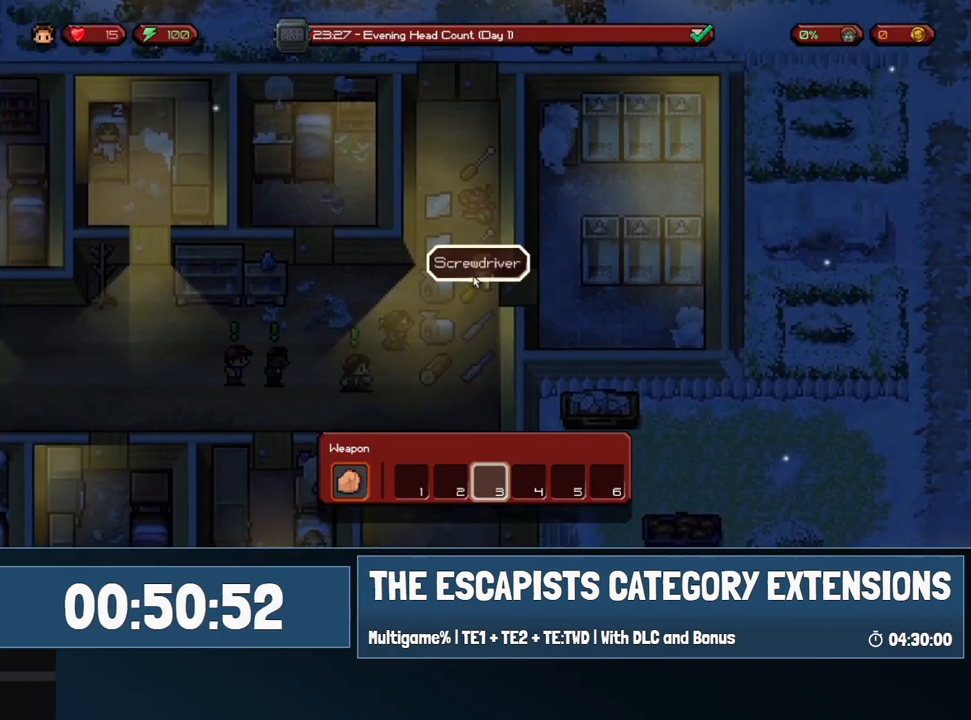
{"keys": ["w"], "mouse": [], "events": [[17, "mouse_right", "up"], [167, "w", "down"]]}
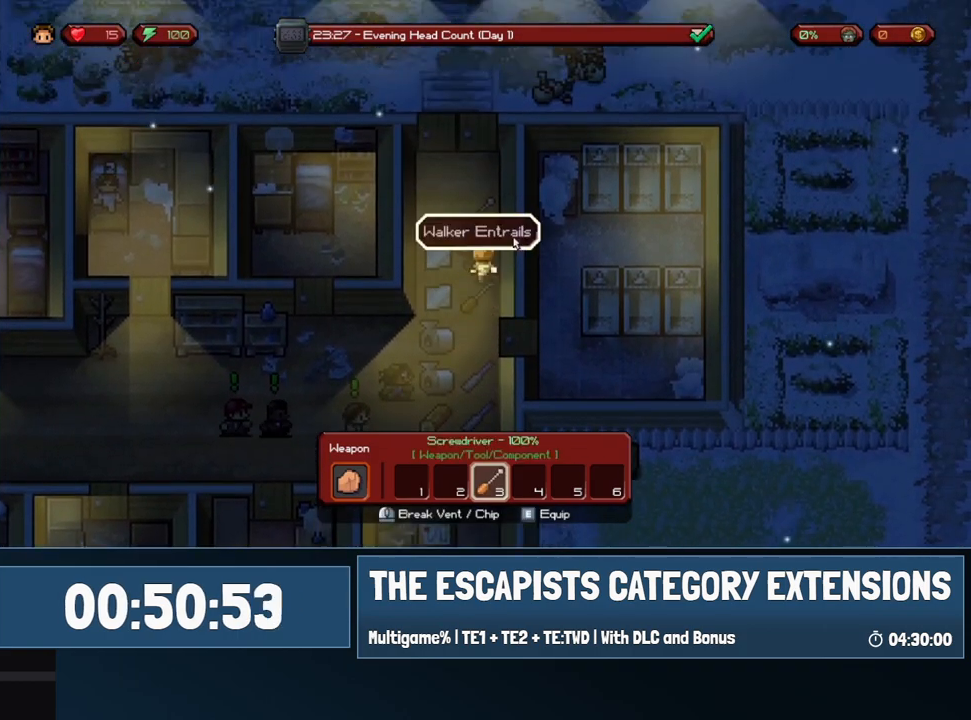
{"keys": ["w"], "mouse": [], "events": []}
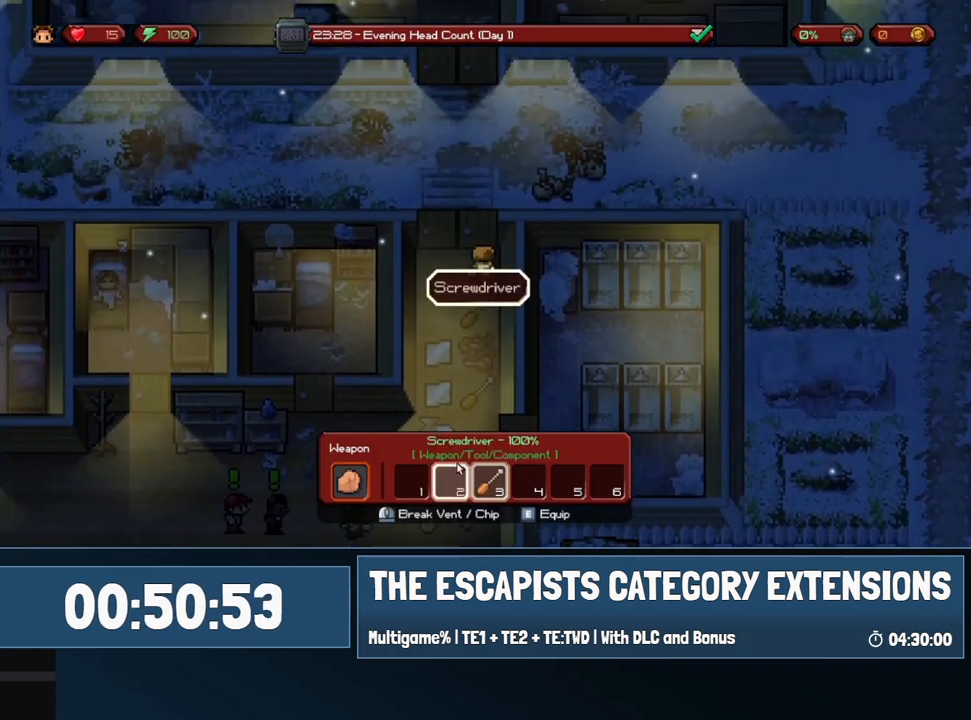
{"keys": ["w"], "mouse": [], "events": []}
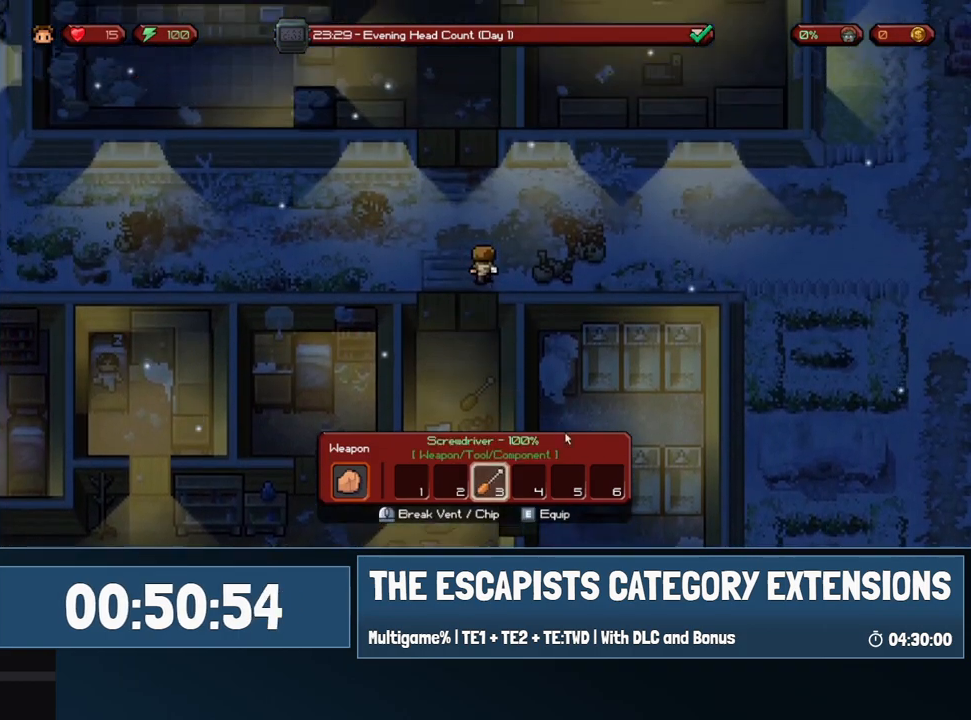
{"keys": ["w"], "mouse": [], "events": []}
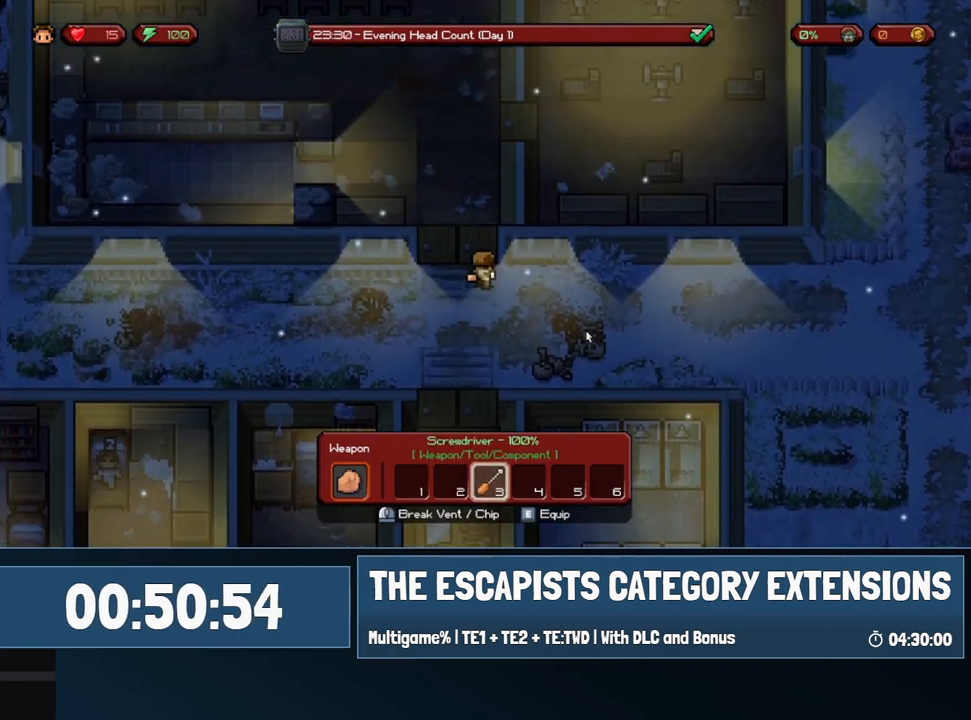
{"keys": ["w"], "mouse": [], "events": []}
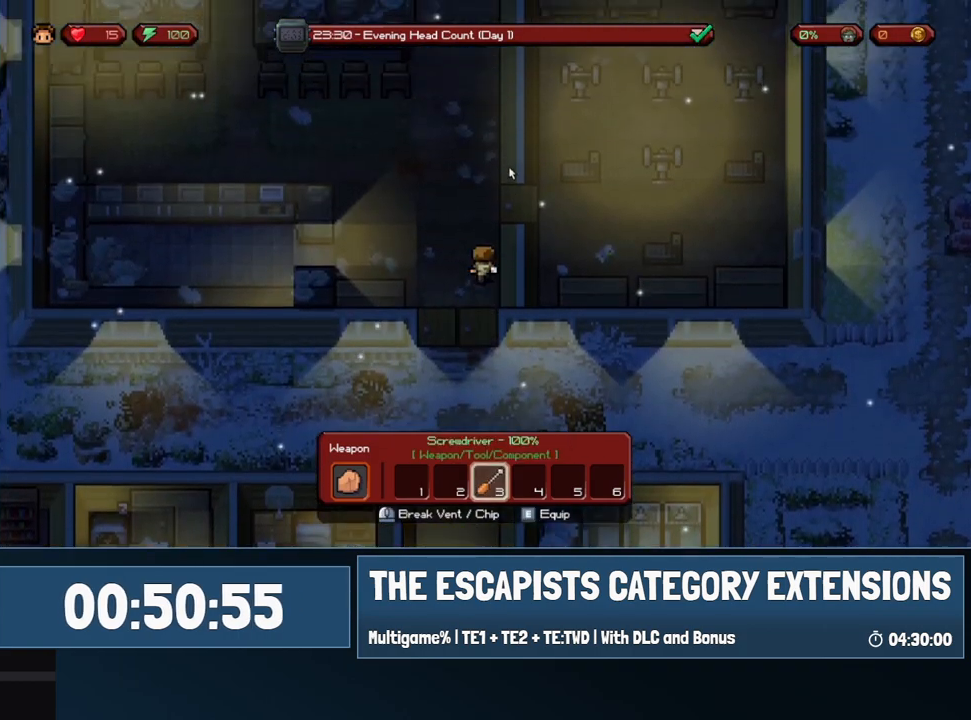
{"keys": ["w"], "mouse": [], "events": []}
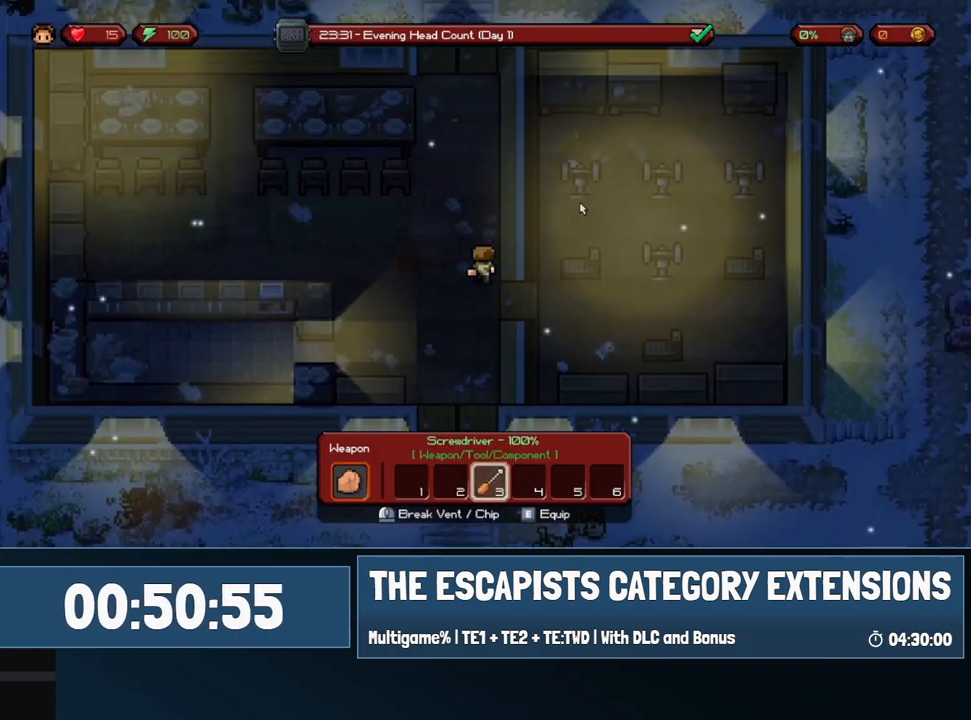
{"keys": ["w"], "mouse": [], "events": []}
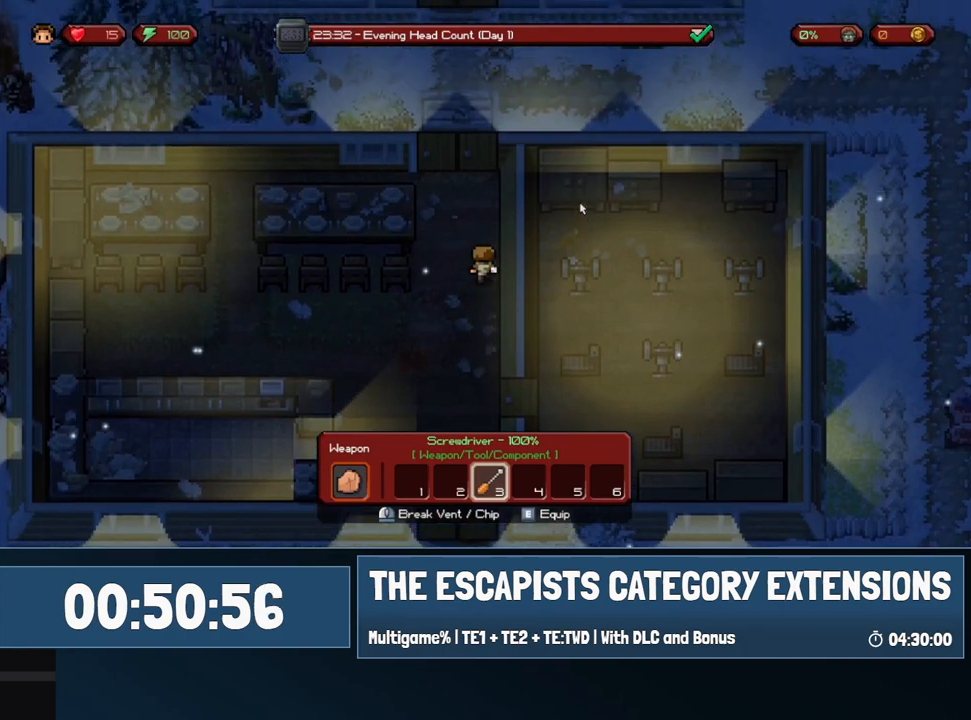
{"keys": ["w"], "mouse": [], "events": []}
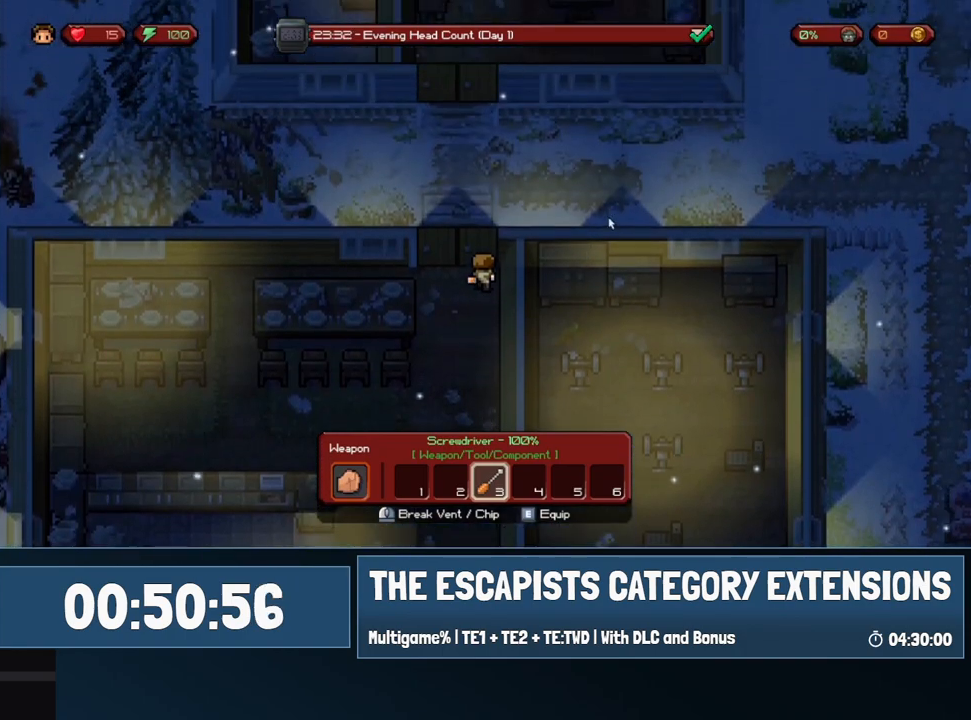
{"keys": ["d", "w"], "mouse": [], "events": [[150, "d", "down"]]}
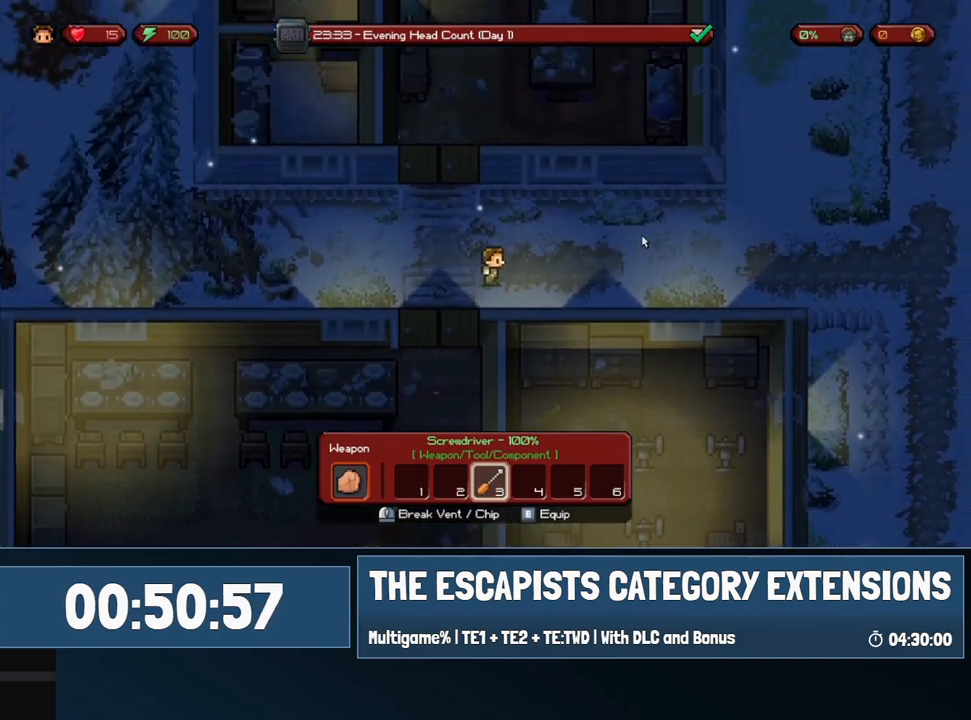
{"keys": ["d"], "mouse": [], "events": [[150, "w", "up"]]}
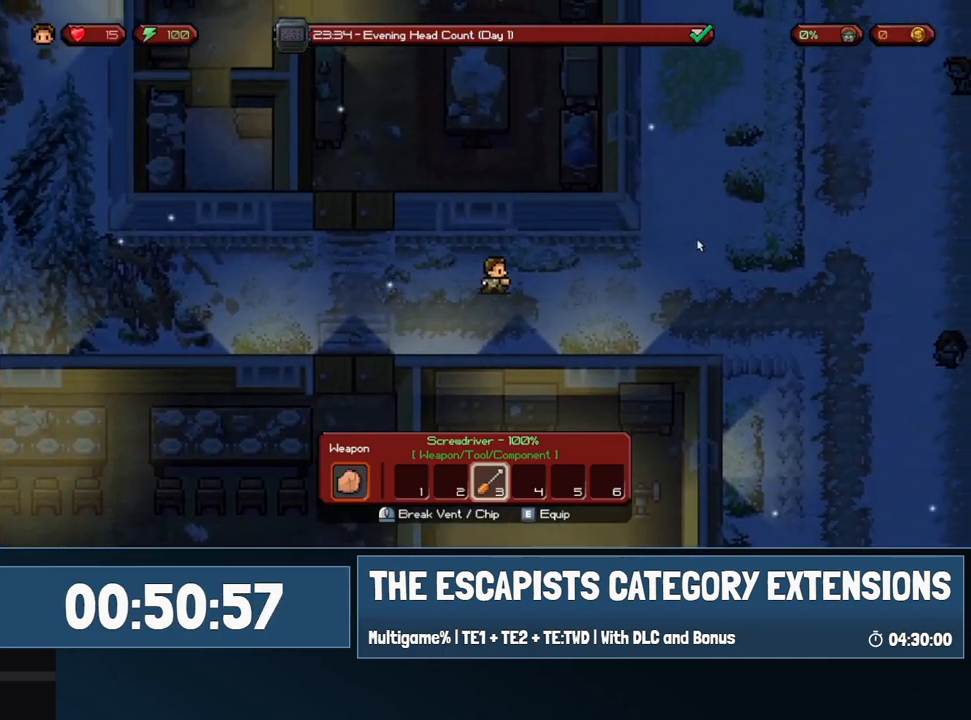
{"keys": ["d"], "mouse": [], "events": []}
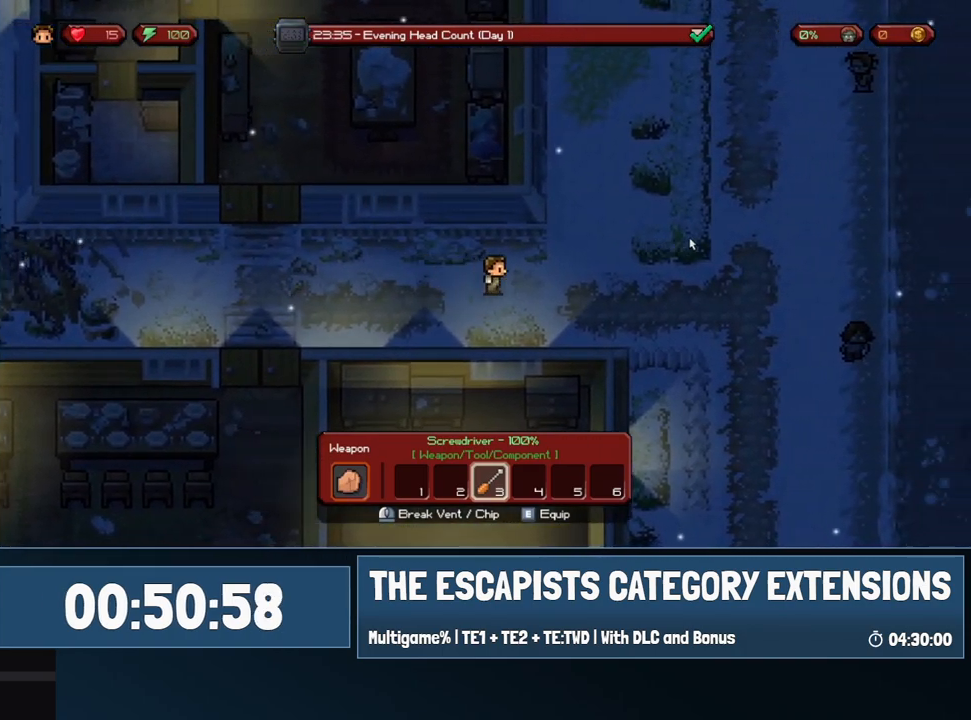
{"keys": ["w"], "mouse": [], "events": [[133, "w", "down"], [467, "d", "up"]]}
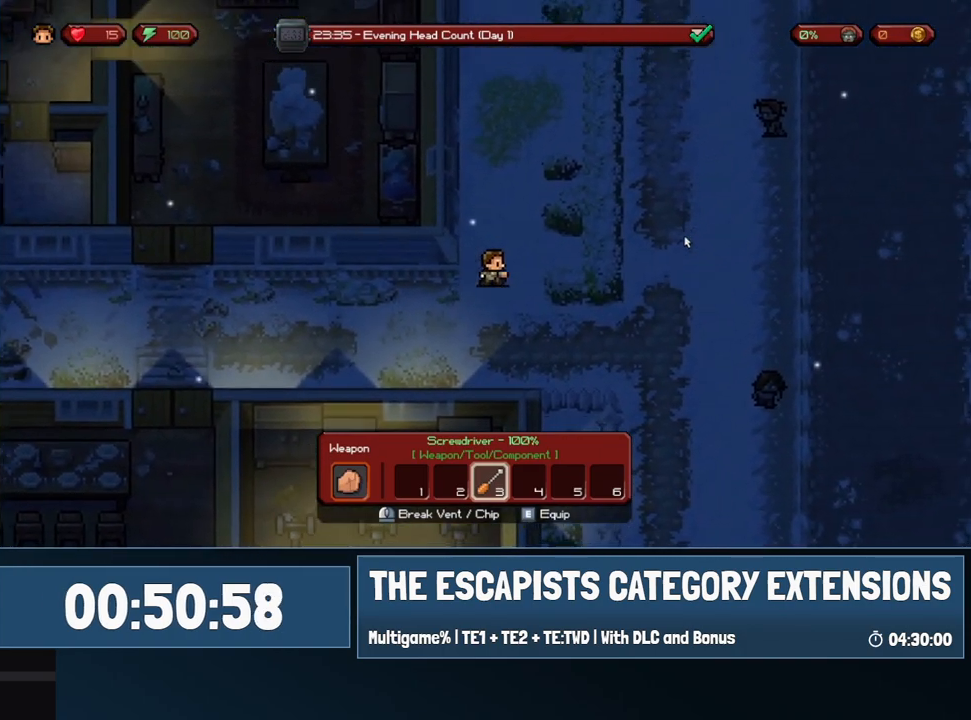
{"keys": ["w"], "mouse": [], "events": []}
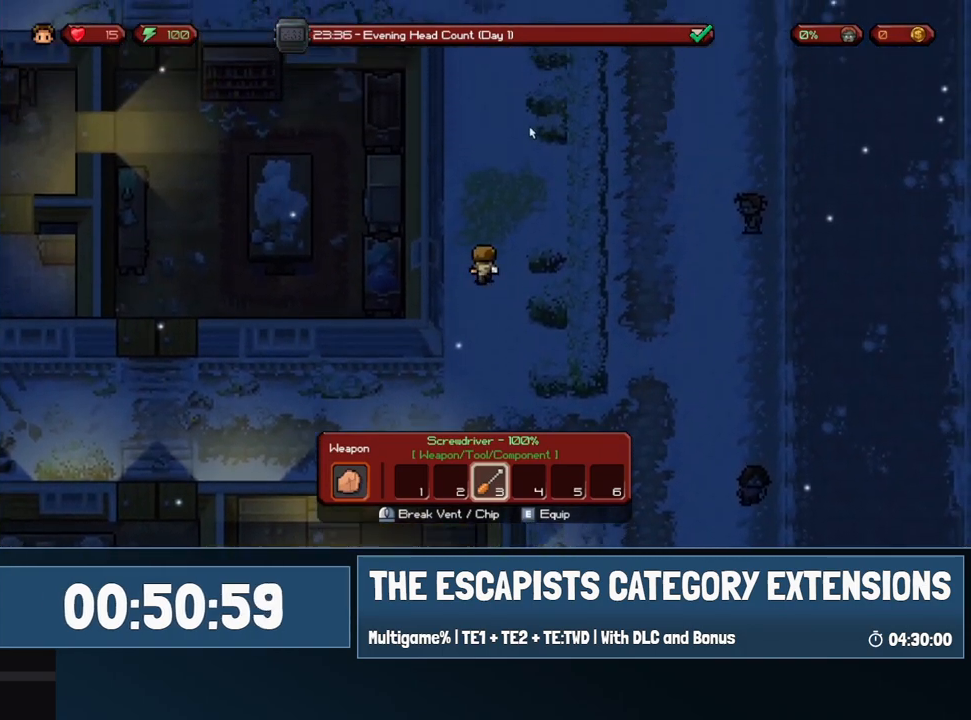
{"keys": ["w"], "mouse": [], "events": []}
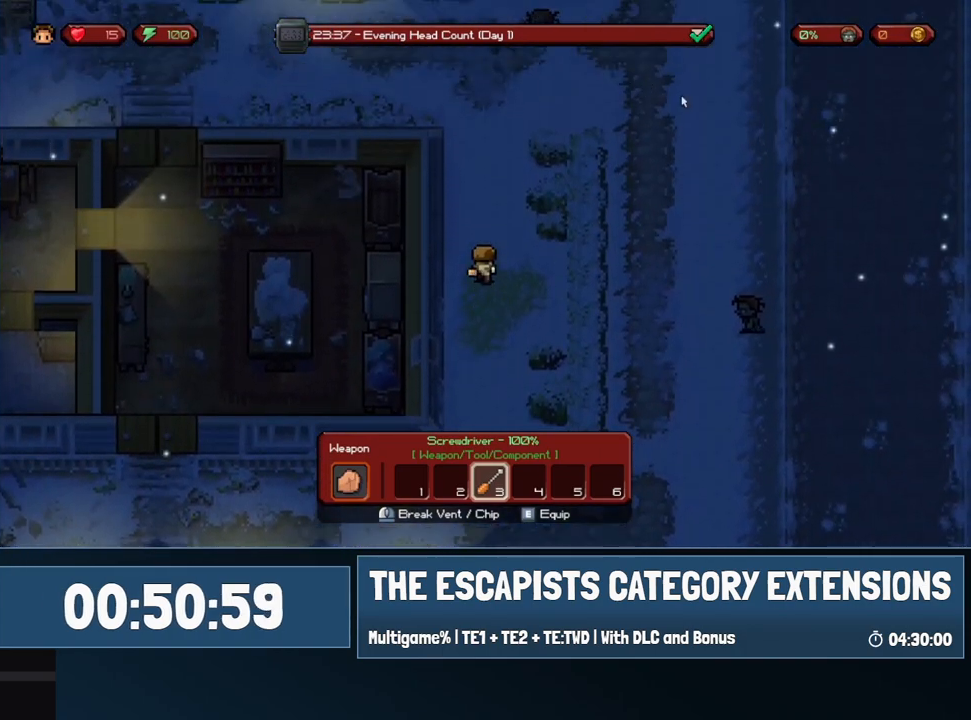
{"keys": ["d", "w"], "mouse": [], "events": [[150, "d", "down"]]}
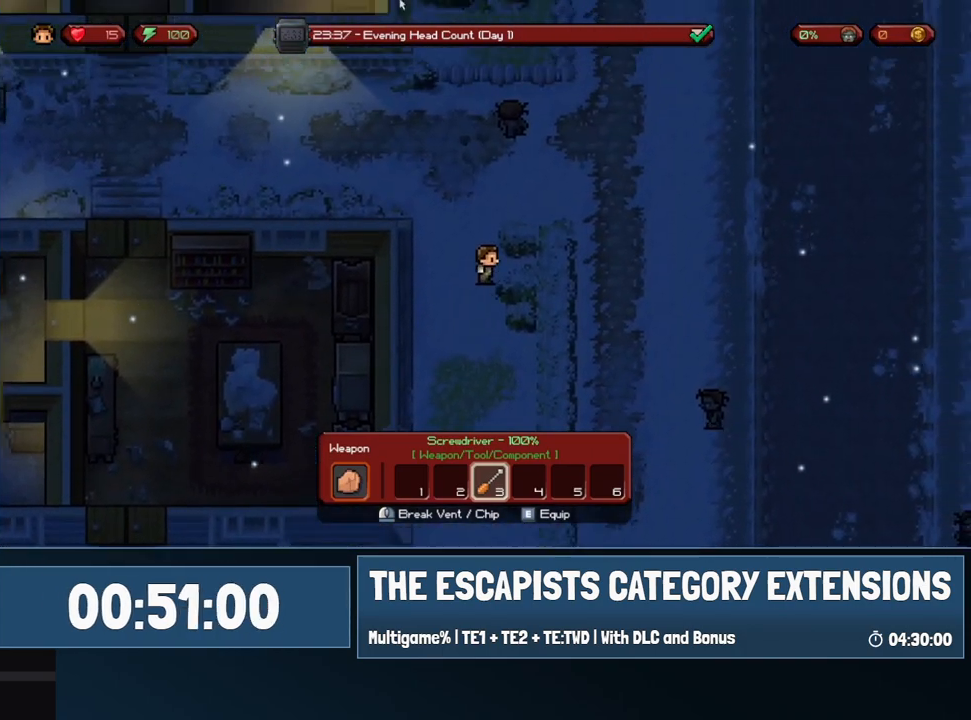
{"keys": ["w"], "mouse": [], "events": [[483, "d", "up"]]}
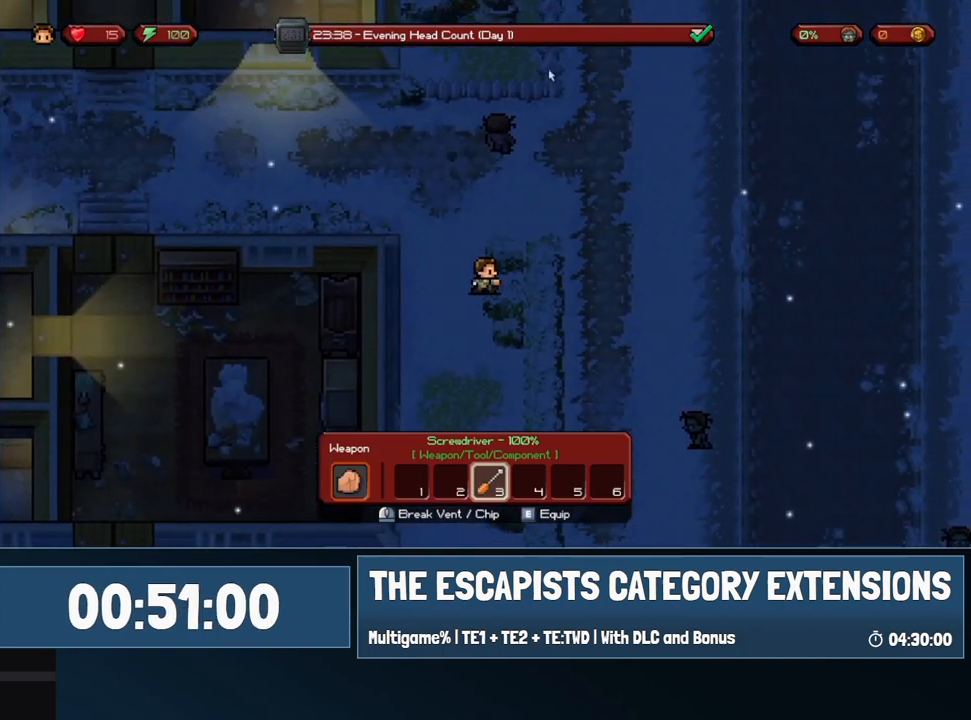
{"keys": ["d", "w"], "mouse": [], "events": [[33, "a", "down"], [217, "d", "down"], [267, "a", "up"]]}
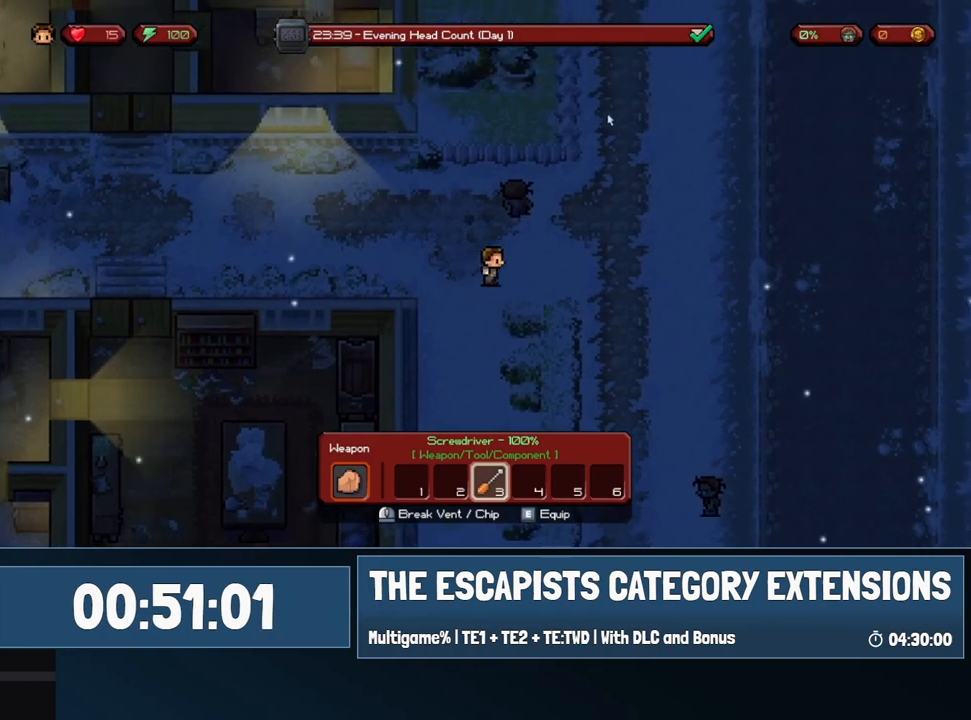
{"keys": ["d", "w"], "mouse": [], "events": [[83, "w", "up"], [283, "w", "down"]]}
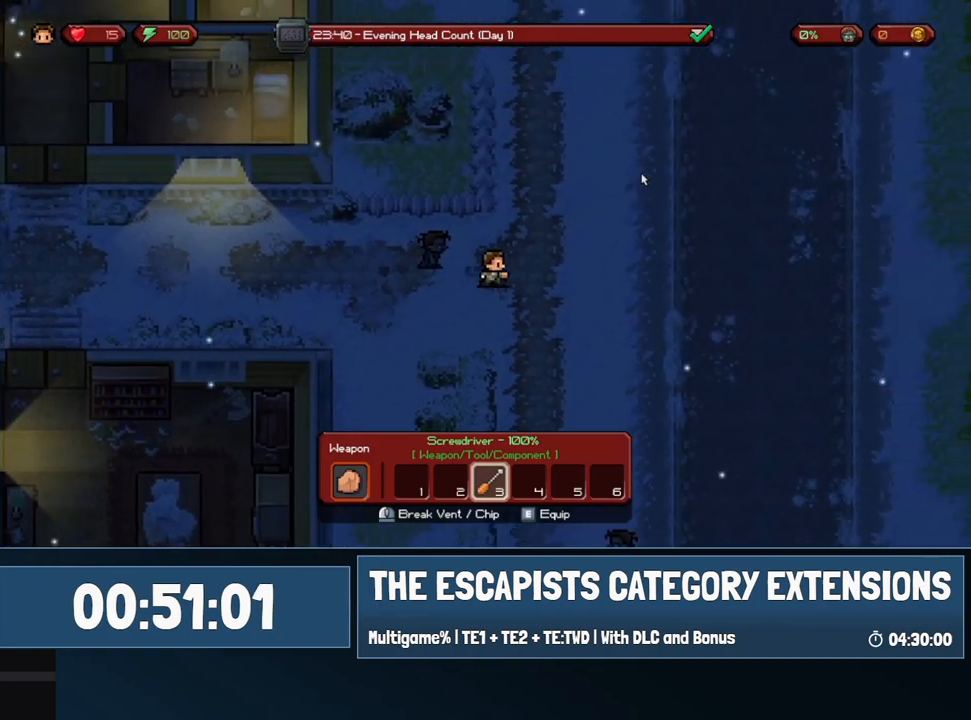
{"keys": ["w"], "mouse": [], "events": [[233, "d", "up"]]}
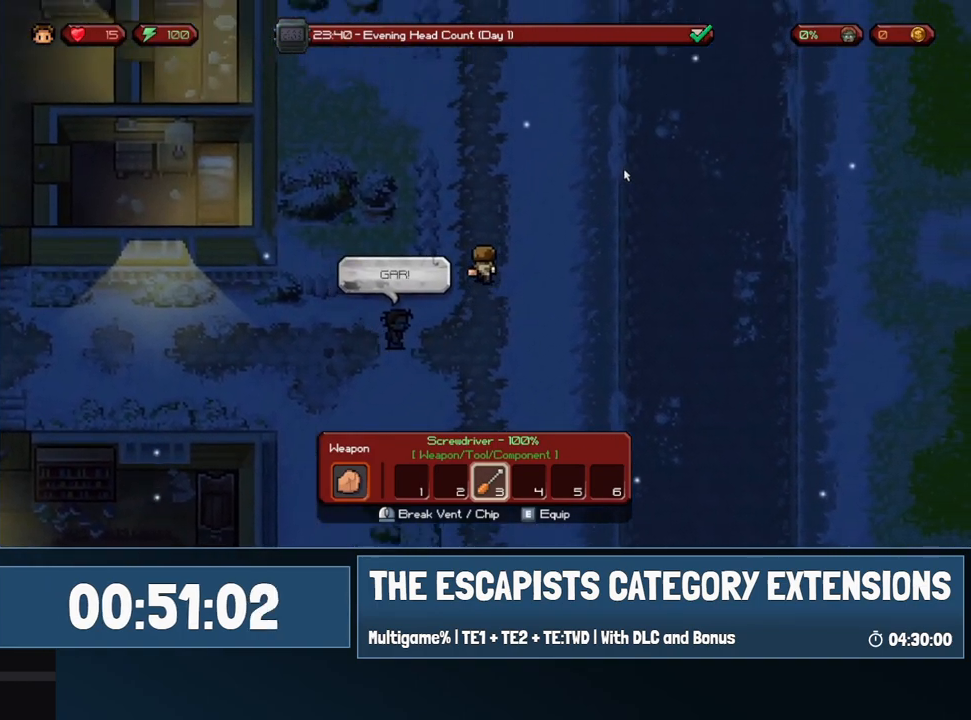
{"keys": ["w"], "mouse": [], "events": []}
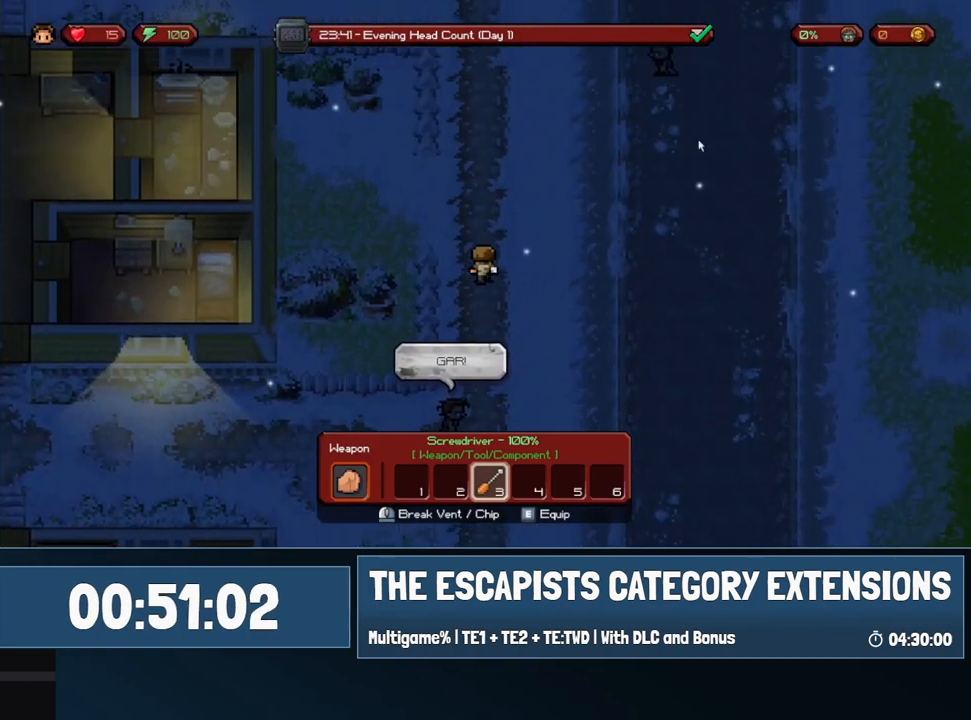
{"keys": ["w"], "mouse": [], "events": []}
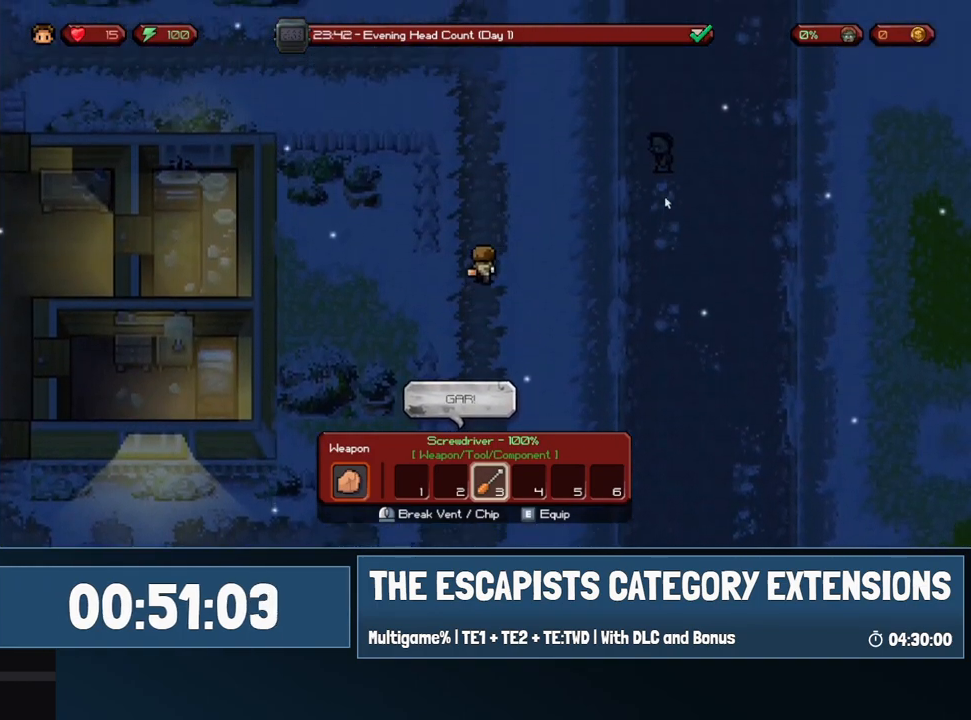
{"keys": ["w"], "mouse": [], "events": []}